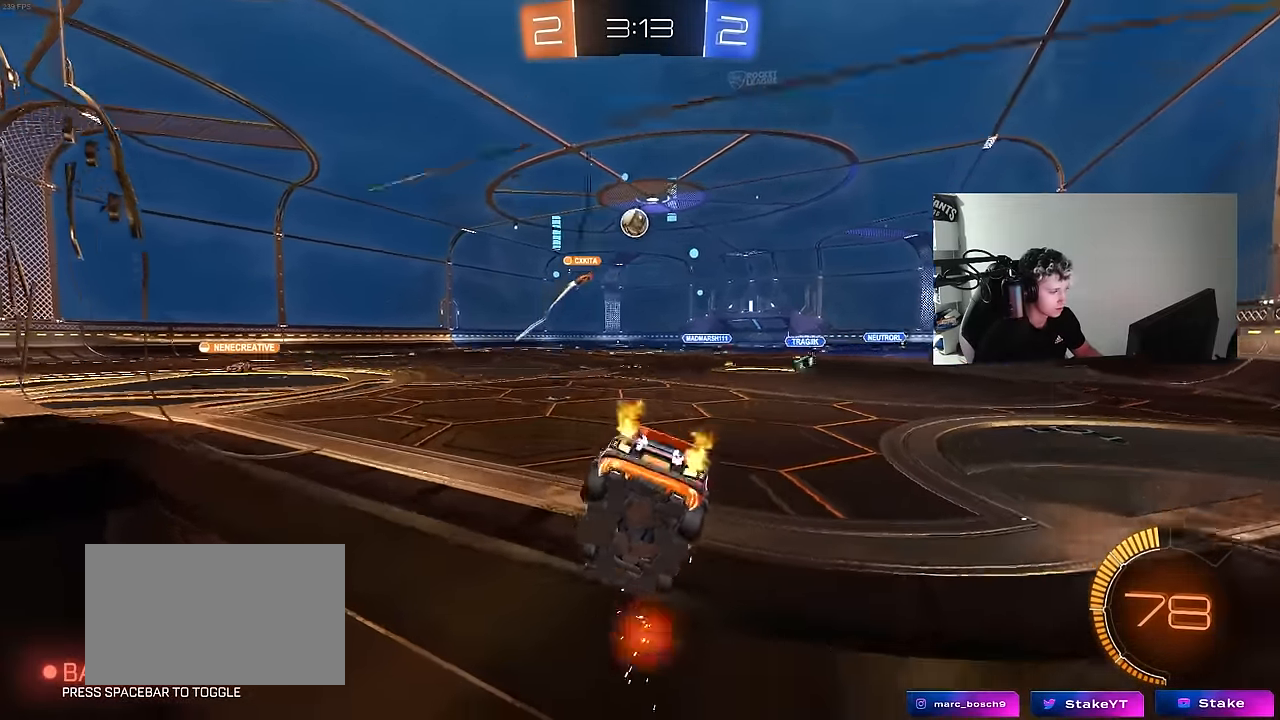
Gameplay with keyboard and mouse; each line is a JSON object with the keys and mouse buttons held at the frame after it. "events" lists presses ("down") and releases ("up") of "1", "2", "3", "4", "5", "a", "alt", "c", "caps_lock", "ctrl", "d", "e", "f", "g", "q", "r", "s", "shift", "space", "t", "tab", "v", "w", "x", "z", "mouse_left", "mouse_wheel" and "mouse_right" between this image and that frame as [ms after this image, input, new state], when the widget could be followed in between. "mouse_left", "mouse_wheel", "mouse_right" = the "left", "wheel", "right" buttons of the "mouse" list. No other keys are recorded. "wheel" means that the mouse wheel is clicked or scrolled. "mouse_move" is the direction in which the mouse moves at that frame (one of eight, or "still"), when it could be read.
{"keys": ["a", "w"], "mouse": [], "mouse_move": "still", "events": [[183, "d", "up"], [233, "d", "down"], [417, "a", "down"], [417, "d", "up"]]}
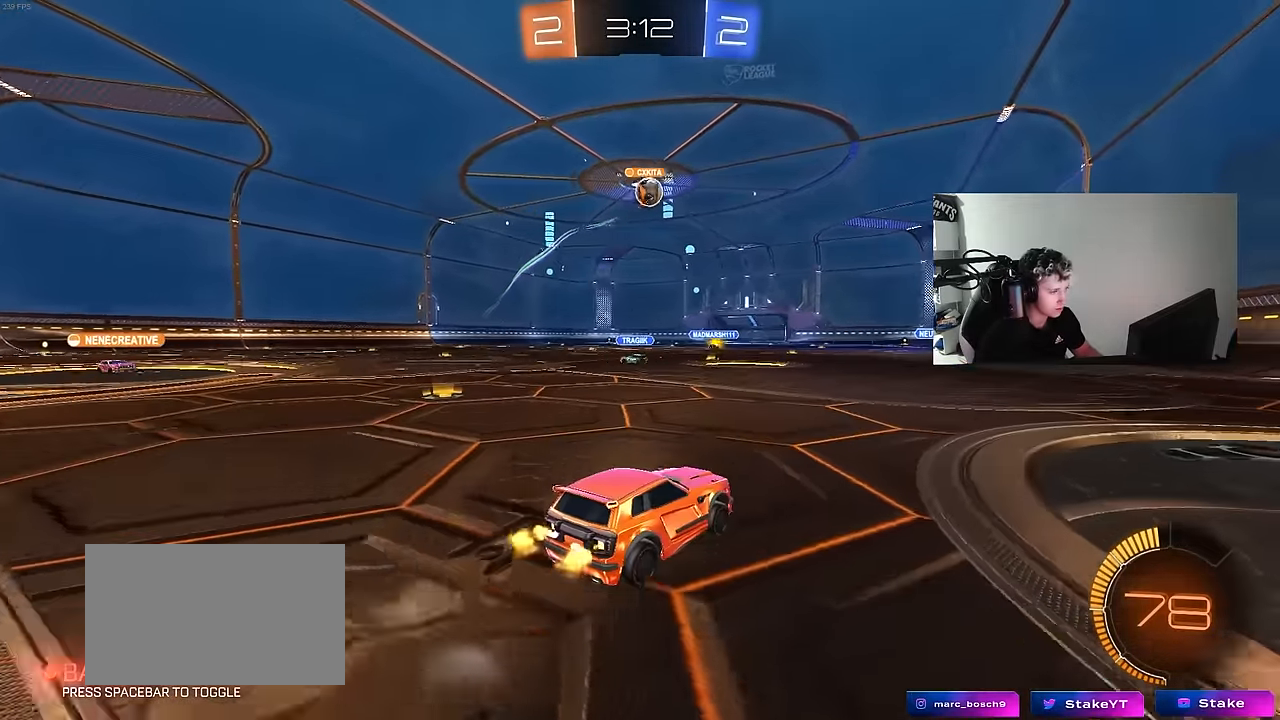
{"keys": ["d", "w"], "mouse": [], "mouse_move": "still", "events": [[17, "a", "up"], [17, "d", "down"], [150, "shift", "down"], [250, "shift", "up"]]}
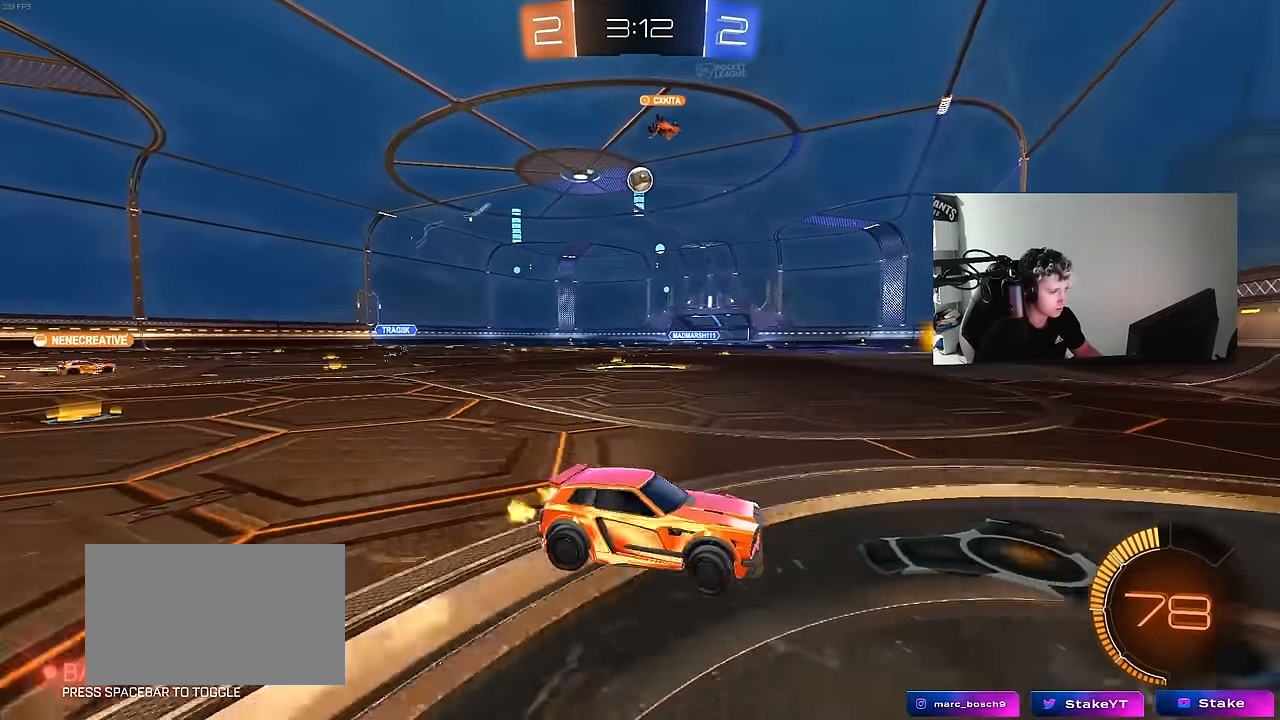
{"keys": ["a", "w"], "mouse": [], "mouse_move": "still", "events": [[33, "a", "down"], [33, "d", "up"], [33, "shift", "down"], [217, "shift", "up"]]}
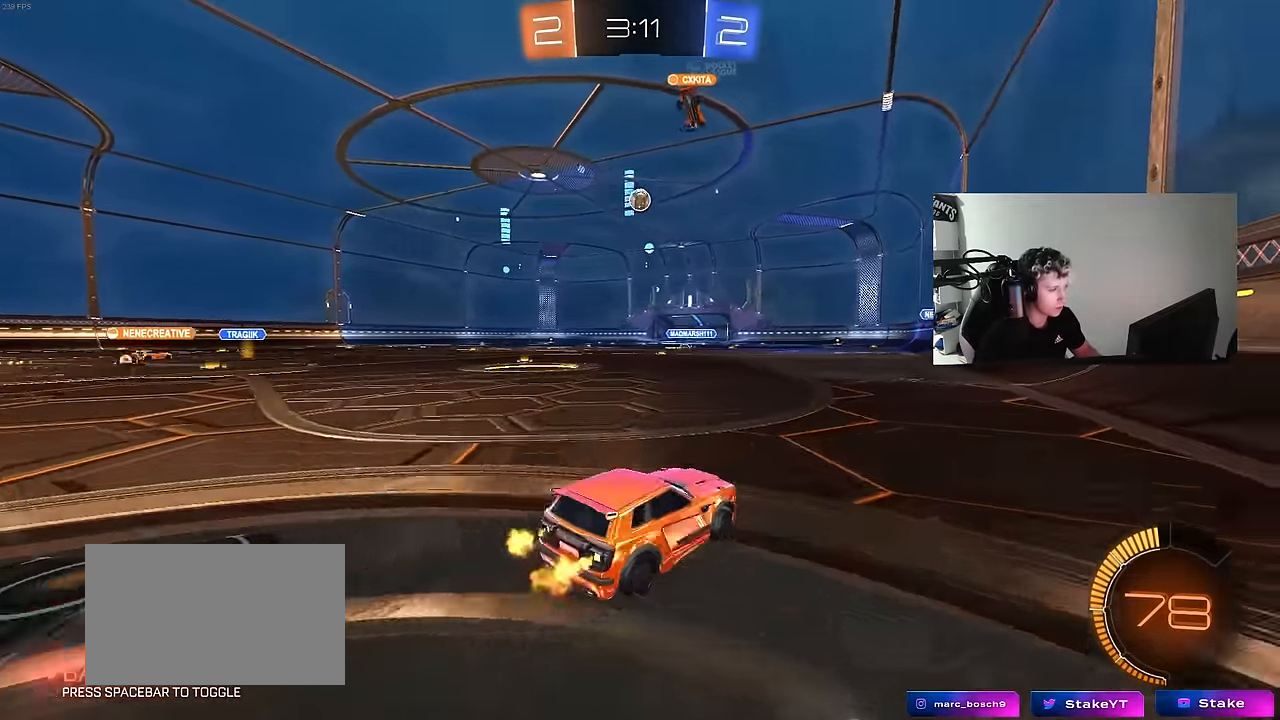
{"keys": ["w"], "mouse": [], "mouse_move": "still", "events": [[333, "a", "up"]]}
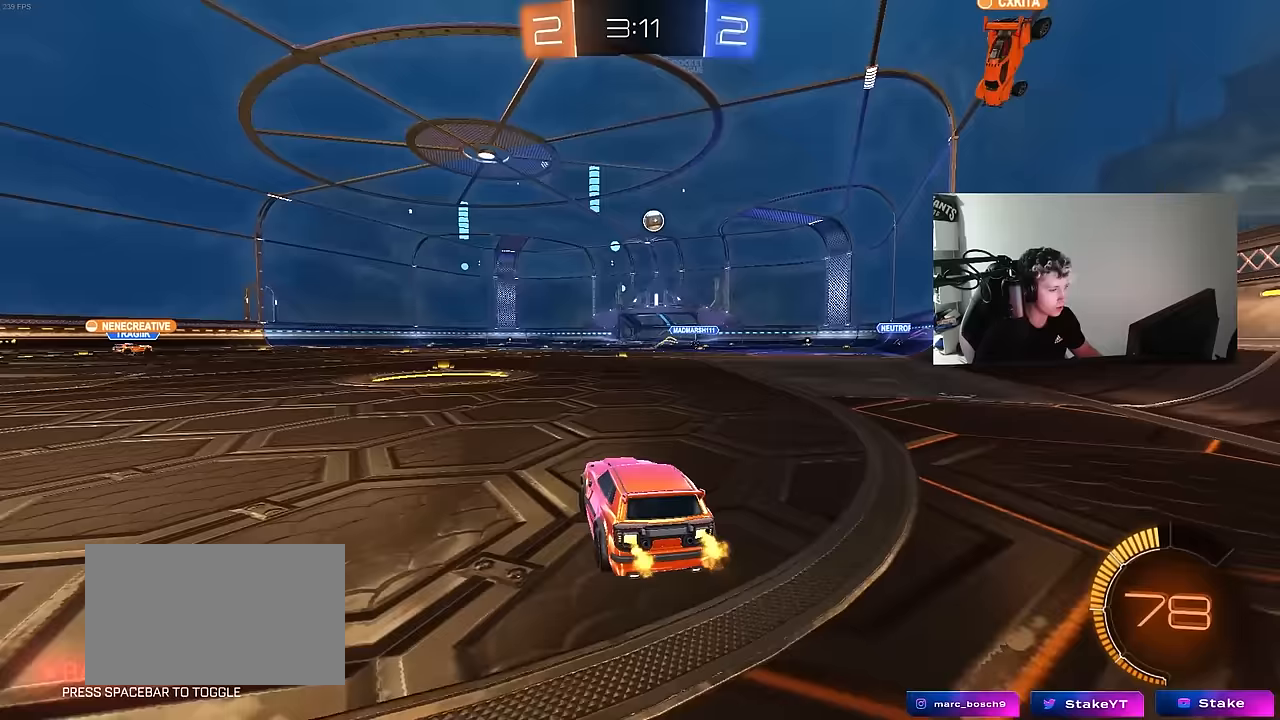
{"keys": ["a", "w"], "mouse": [], "mouse_move": "still", "events": [[483, "a", "down"]]}
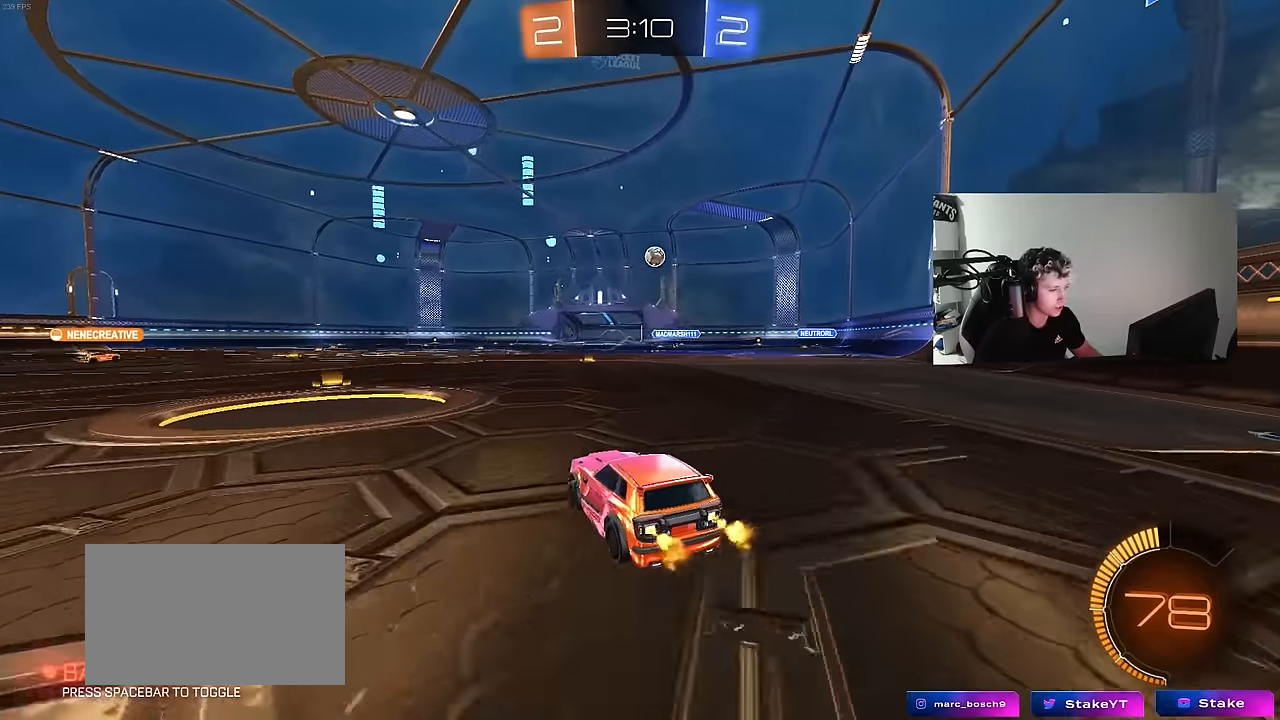
{"keys": ["w"], "mouse": [], "mouse_move": "still", "events": [[133, "a", "up"]]}
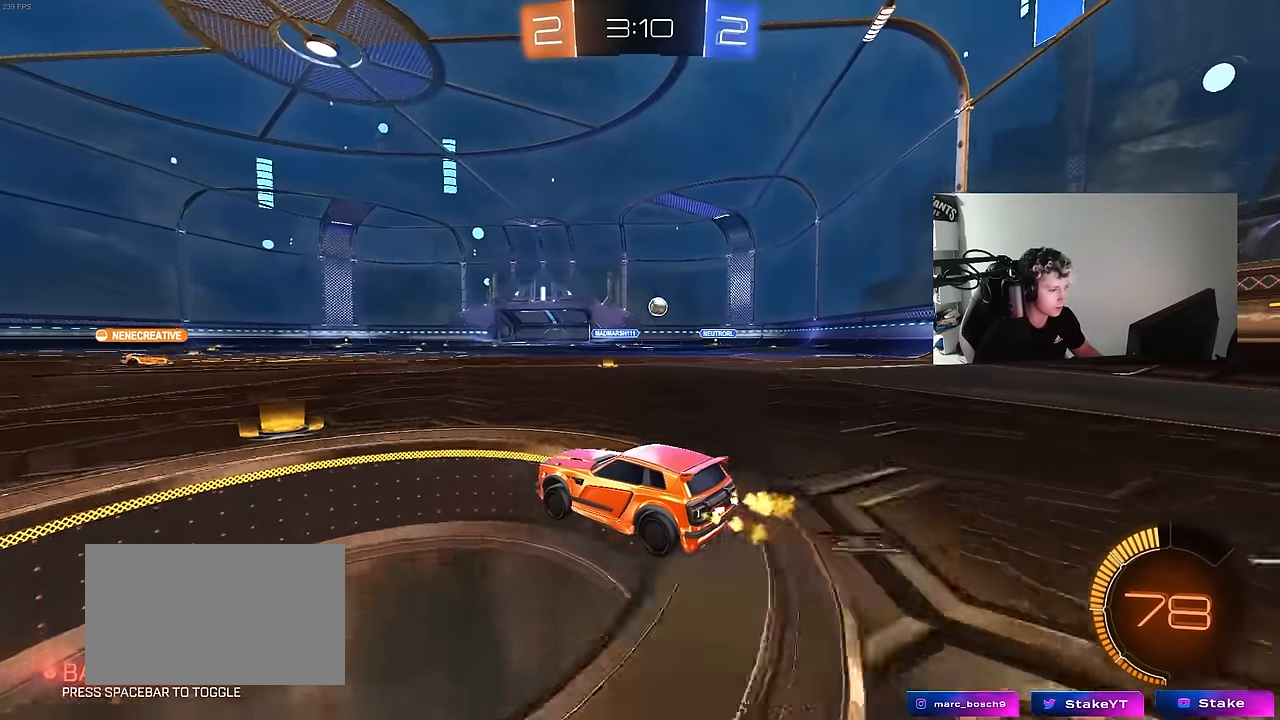
{"keys": [], "mouse": [], "mouse_move": "still", "events": [[50, "a", "down"], [333, "a", "up"], [467, "w", "up"]]}
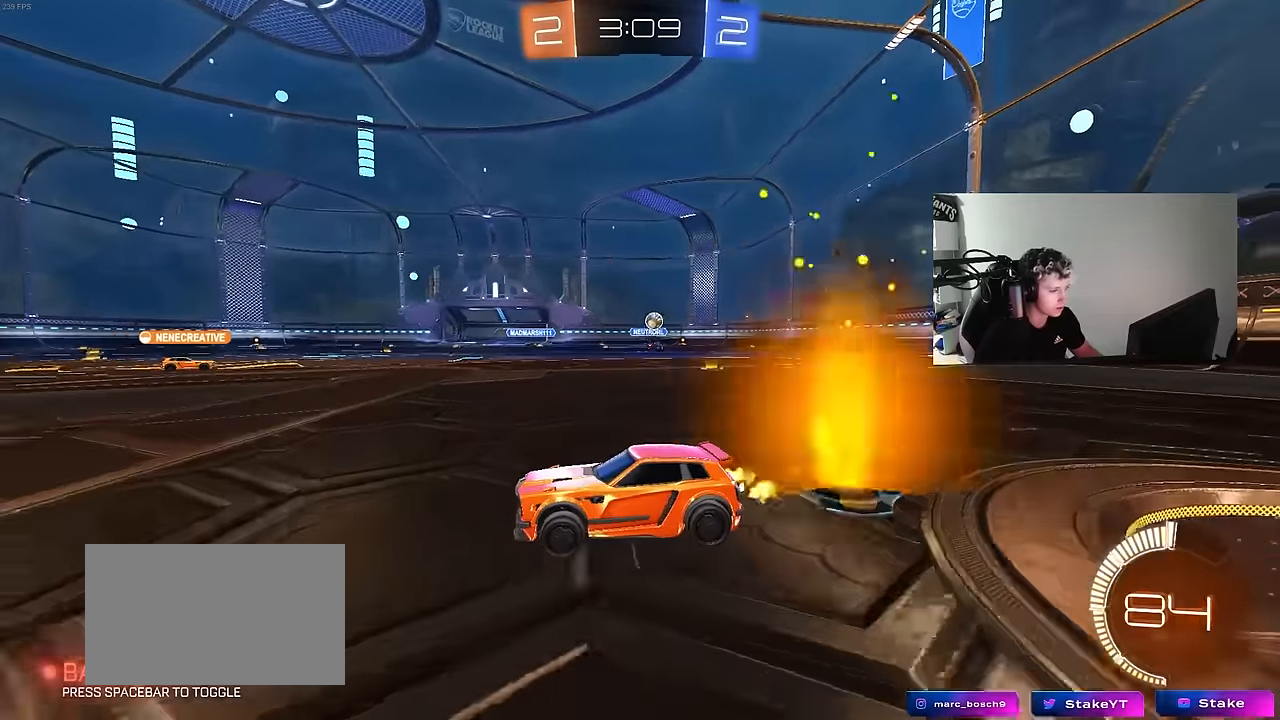
{"keys": ["d"], "mouse": [], "mouse_move": "still", "events": [[150, "a", "down"], [150, "s", "down"], [350, "a", "up"], [350, "d", "down"], [350, "s", "up"]]}
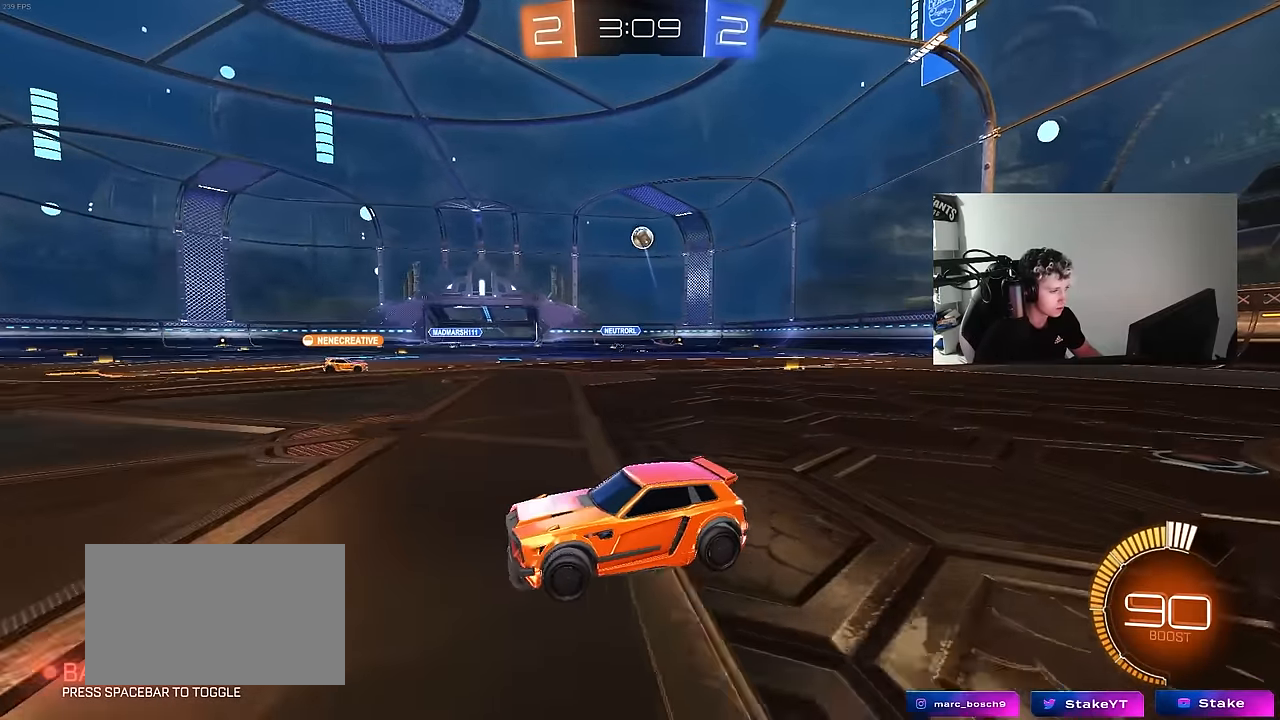
{"keys": ["a", "shift"], "mouse": ["left", "right"], "mouse_move": "still", "events": [[33, "mouse_right", "down"], [33, "s", "down"], [267, "d", "up"], [267, "mouse_left", "down"], [267, "mouse_right", "up"], [267, "s", "up"], [317, "mouse_right", "down"], [317, "s", "down"], [367, "d", "down"], [400, "a", "down"], [400, "shift", "down"], [450, "d", "up"], [500, "s", "up"]]}
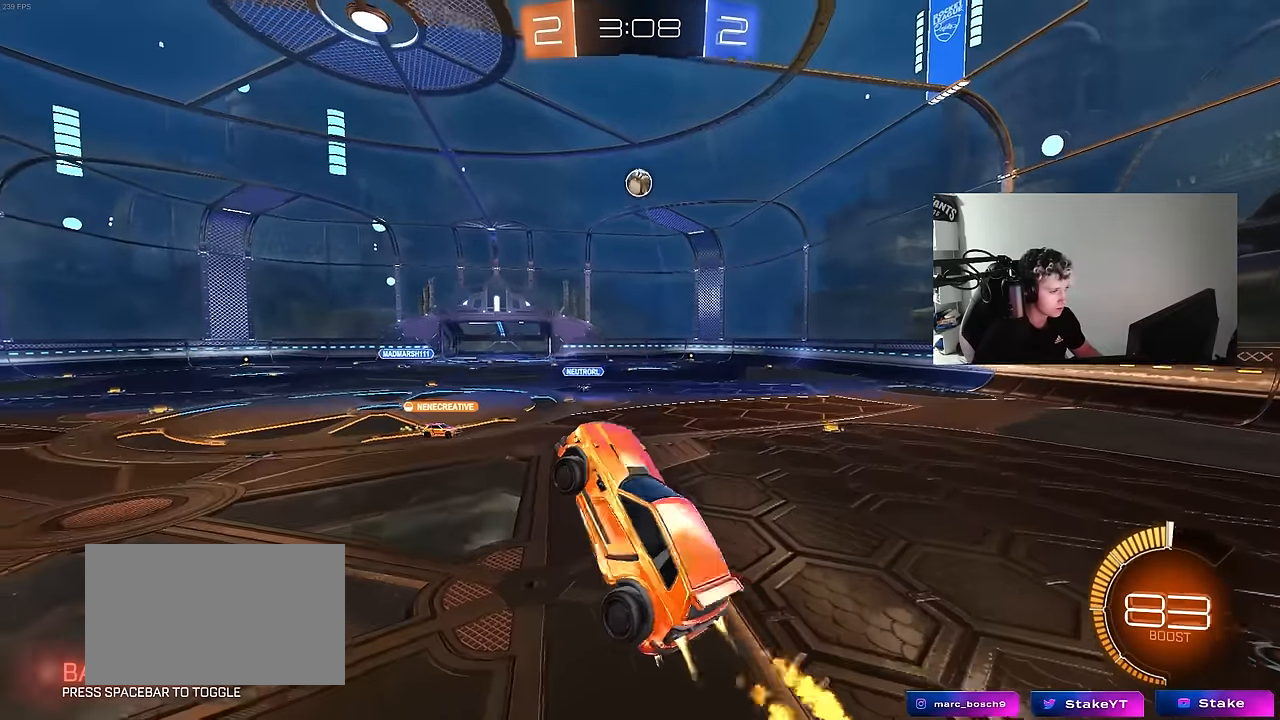
{"keys": ["a", "shift", "w"], "mouse": ["left"], "mouse_move": "still", "events": [[50, "mouse_right", "up"], [133, "w", "down"], [183, "w", "up"], [467, "w", "down"]]}
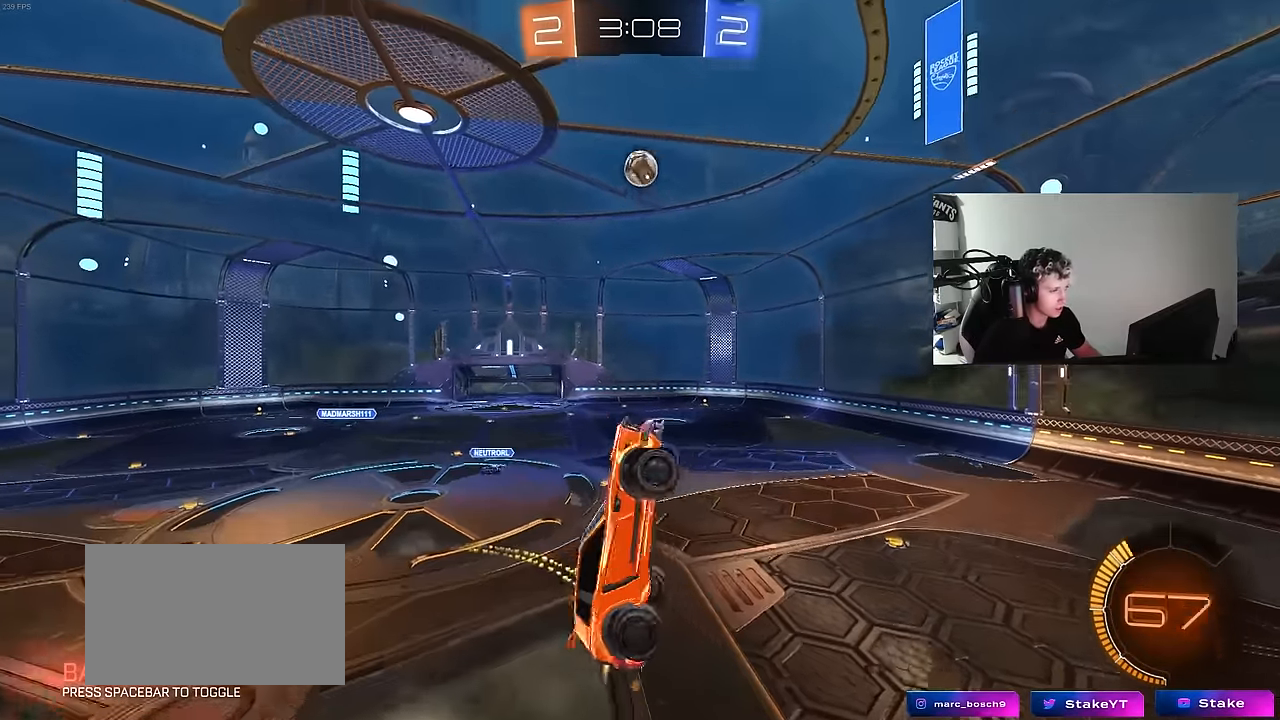
{"keys": ["a", "shift", "w"], "mouse": ["left"], "mouse_move": "still", "events": [[117, "w", "up"], [200, "s", "down"], [300, "s", "up"], [383, "w", "down"]]}
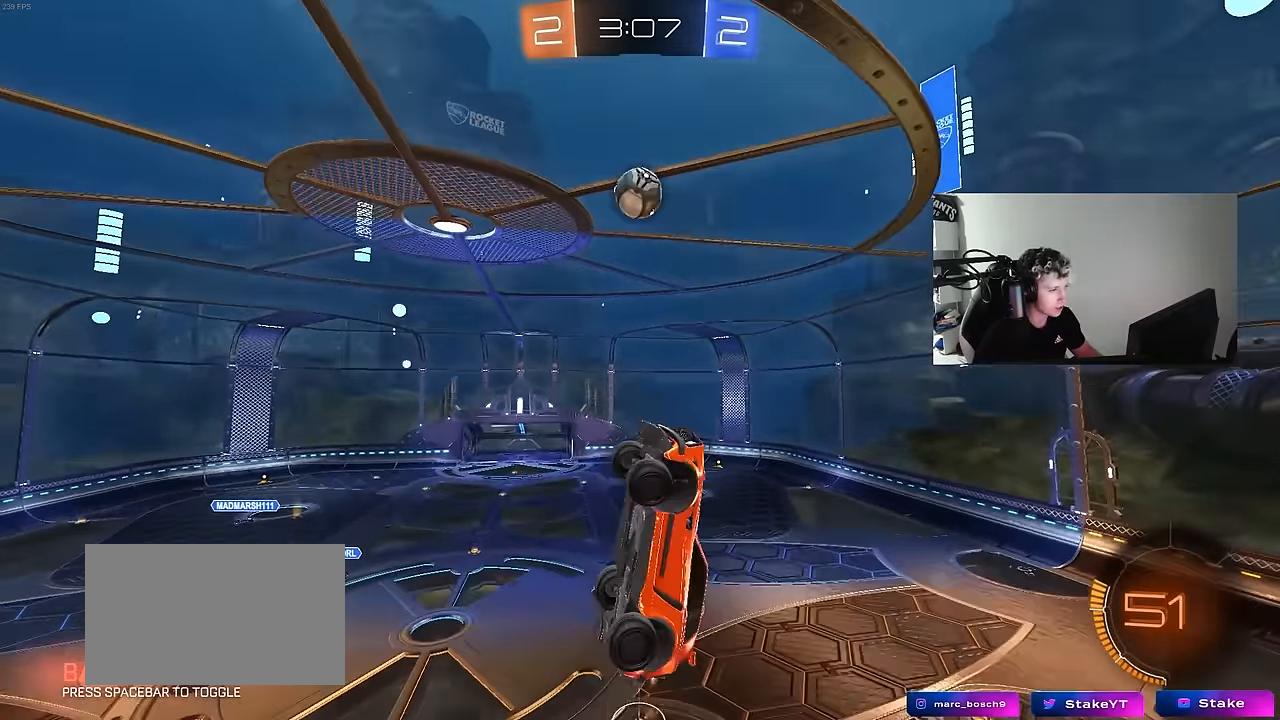
{"keys": ["a", "shift"], "mouse": ["left"], "mouse_move": "still", "events": [[83, "mouse_left", "up"], [117, "mouse_left", "down"], [267, "mouse_left", "up"], [267, "shift", "up"], [317, "w", "up"], [367, "mouse_left", "down"], [450, "shift", "down"]]}
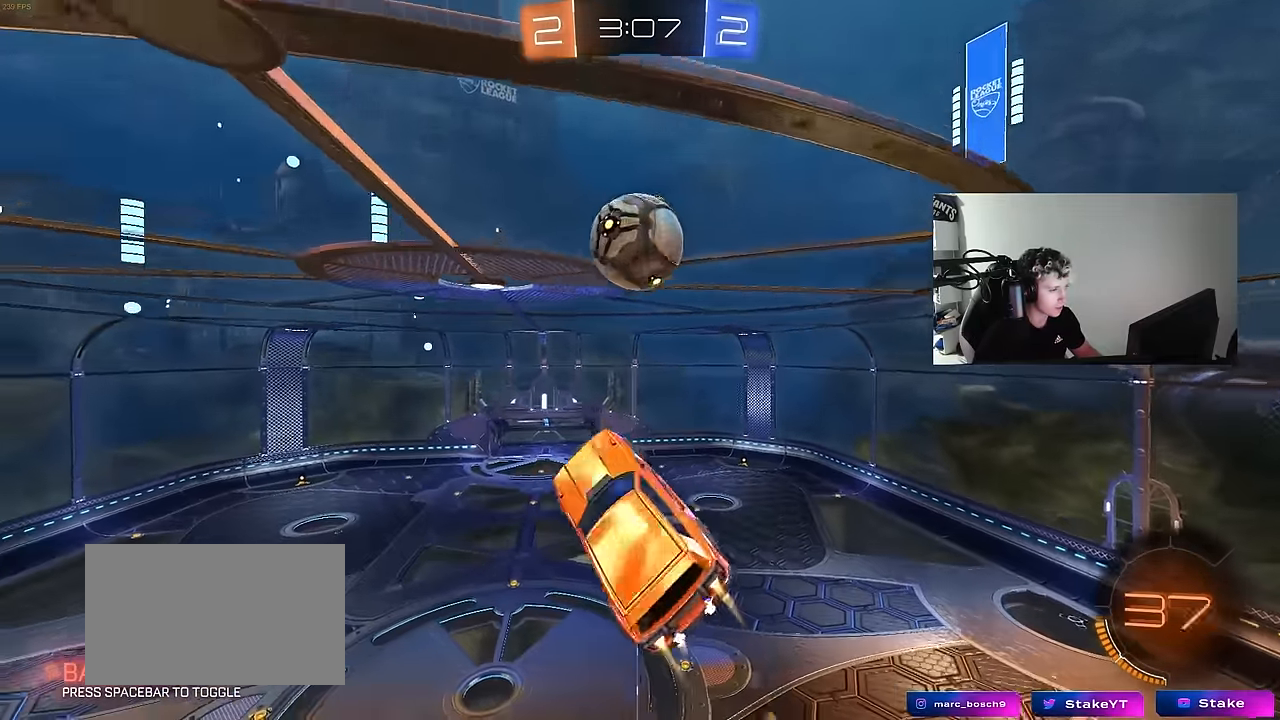
{"keys": ["a", "shift"], "mouse": [], "mouse_move": "still", "events": [[50, "w", "down"], [283, "w", "up"], [333, "mouse_left", "up"]]}
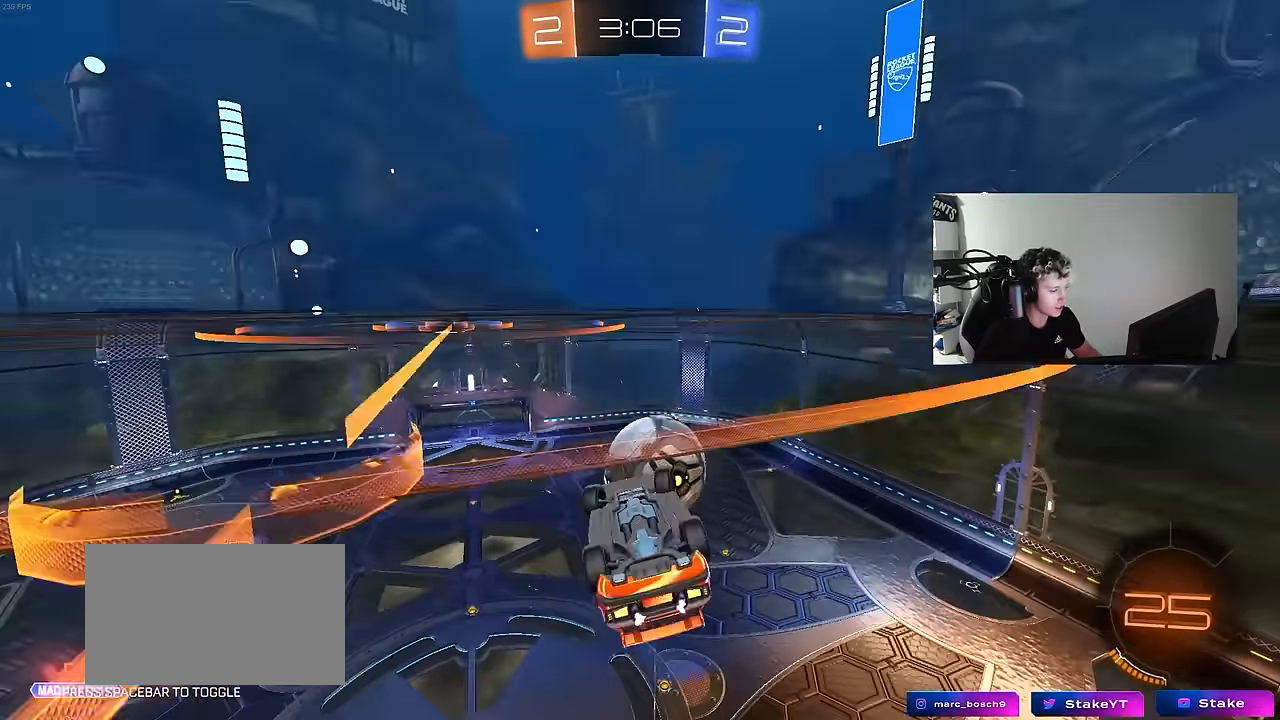
{"keys": [], "mouse": [], "mouse_move": "still", "events": [[17, "a", "up"], [67, "shift", "up"], [117, "d", "down"], [117, "shift", "down"], [150, "mouse_right", "down"], [200, "d", "up"], [383, "mouse_right", "up"], [383, "s", "down"], [433, "d", "down"], [433, "shift", "up"], [483, "d", "up"], [483, "s", "up"]]}
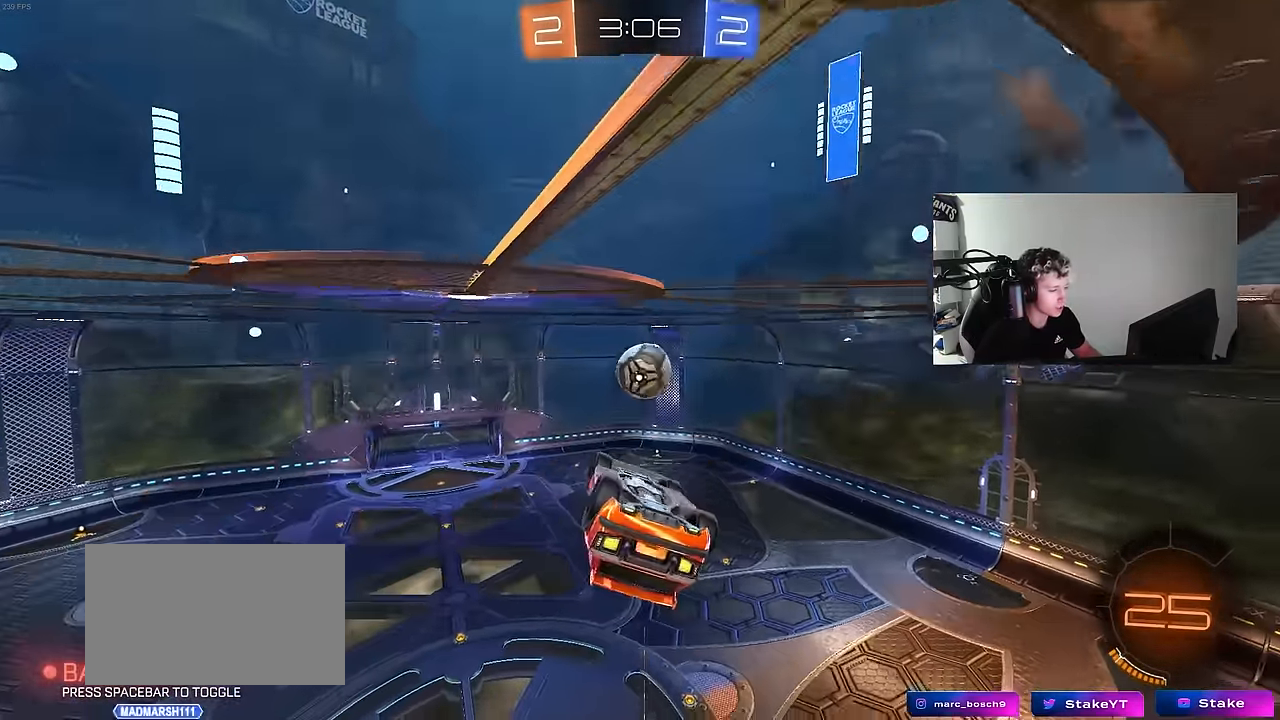
{"keys": [], "mouse": [], "mouse_move": "still", "events": [[33, "mouse_right", "down"], [117, "s", "down"], [167, "d", "down"], [167, "space", "down"], [217, "shift", "down"], [266, "mouse_right", "up"], [366, "space", "up"], [400, "s", "up"], [450, "d", "up"], [500, "shift", "up"]]}
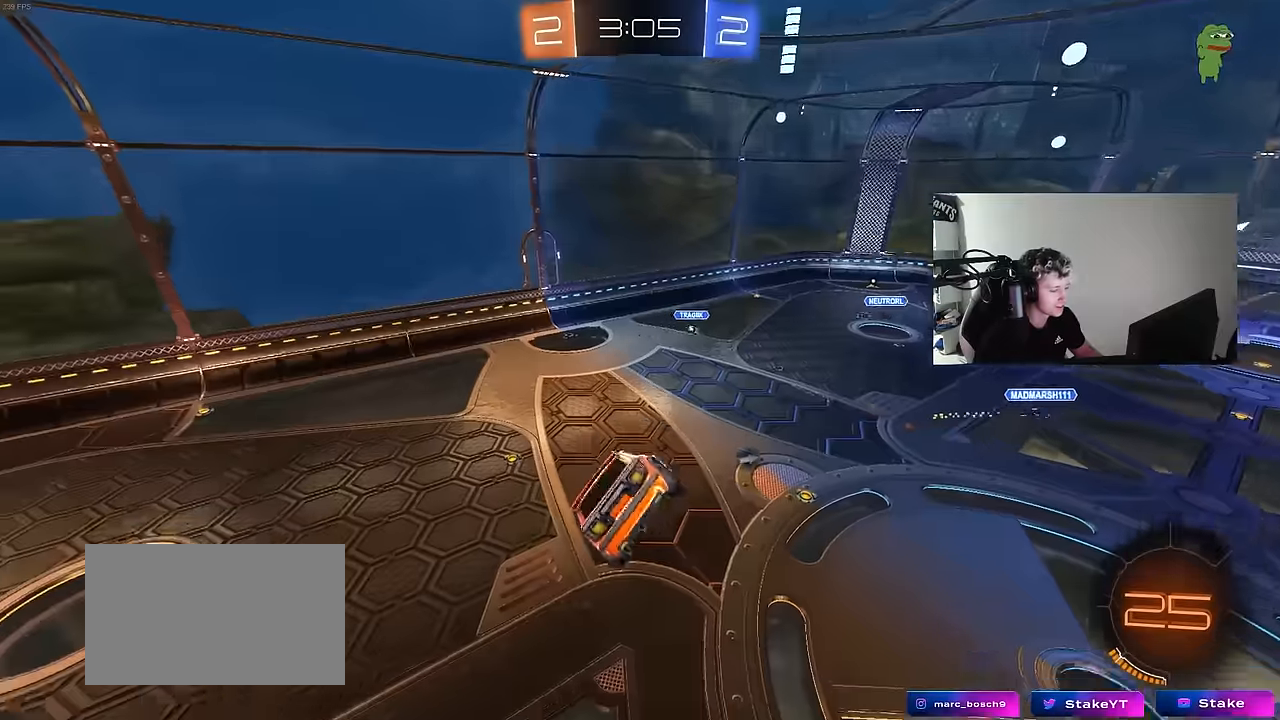
{"keys": ["space"], "mouse": [], "mouse_move": "still", "events": [[333, "space", "down"]]}
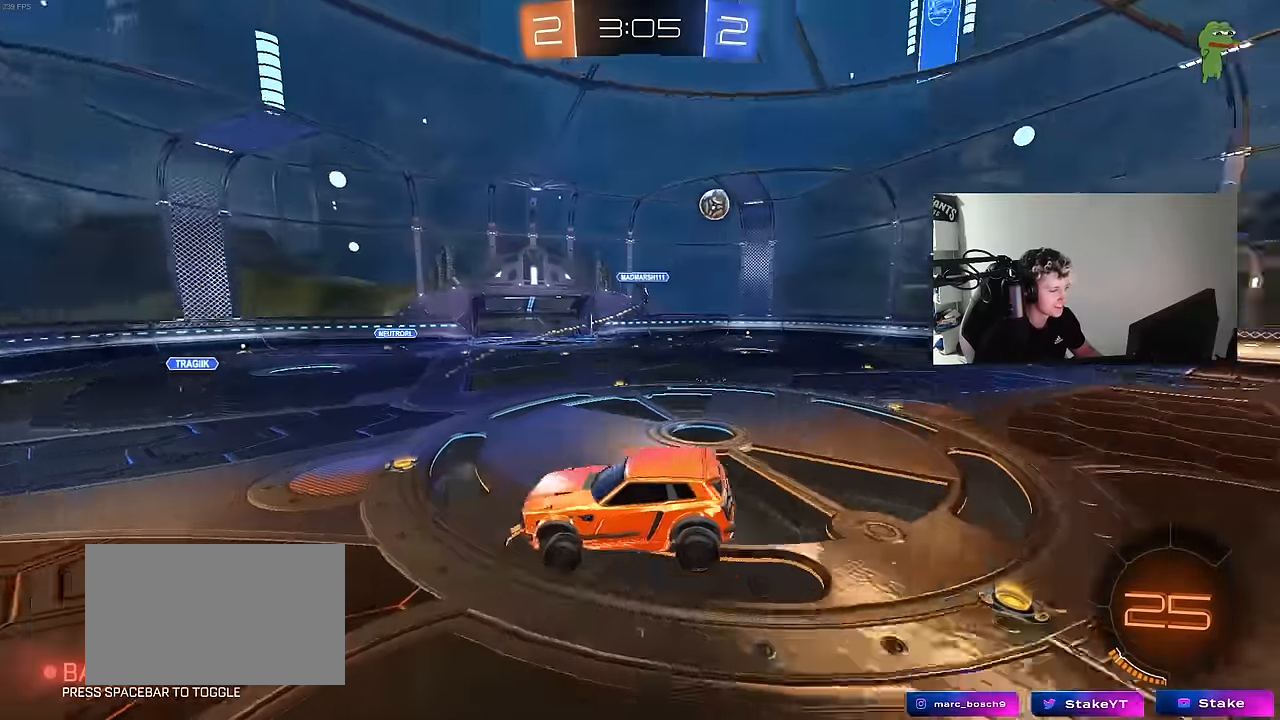
{"keys": ["space", "w"], "mouse": [], "mouse_move": "still", "events": [[16, "space", "up"], [66, "w", "down"], [116, "a", "down"], [350, "a", "up"], [483, "space", "down"]]}
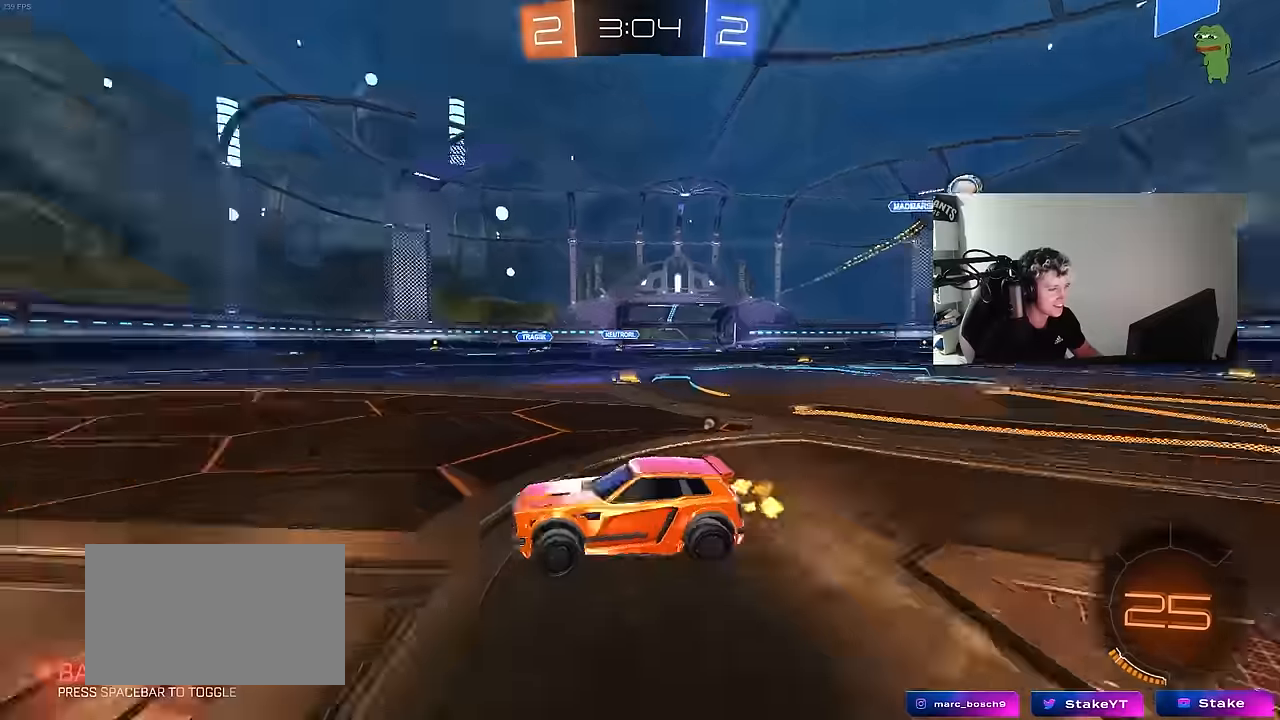
{"keys": ["a", "shift", "w"], "mouse": [], "mouse_move": "still", "events": [[166, "space", "up"], [500, "a", "down"], [500, "shift", "down"]]}
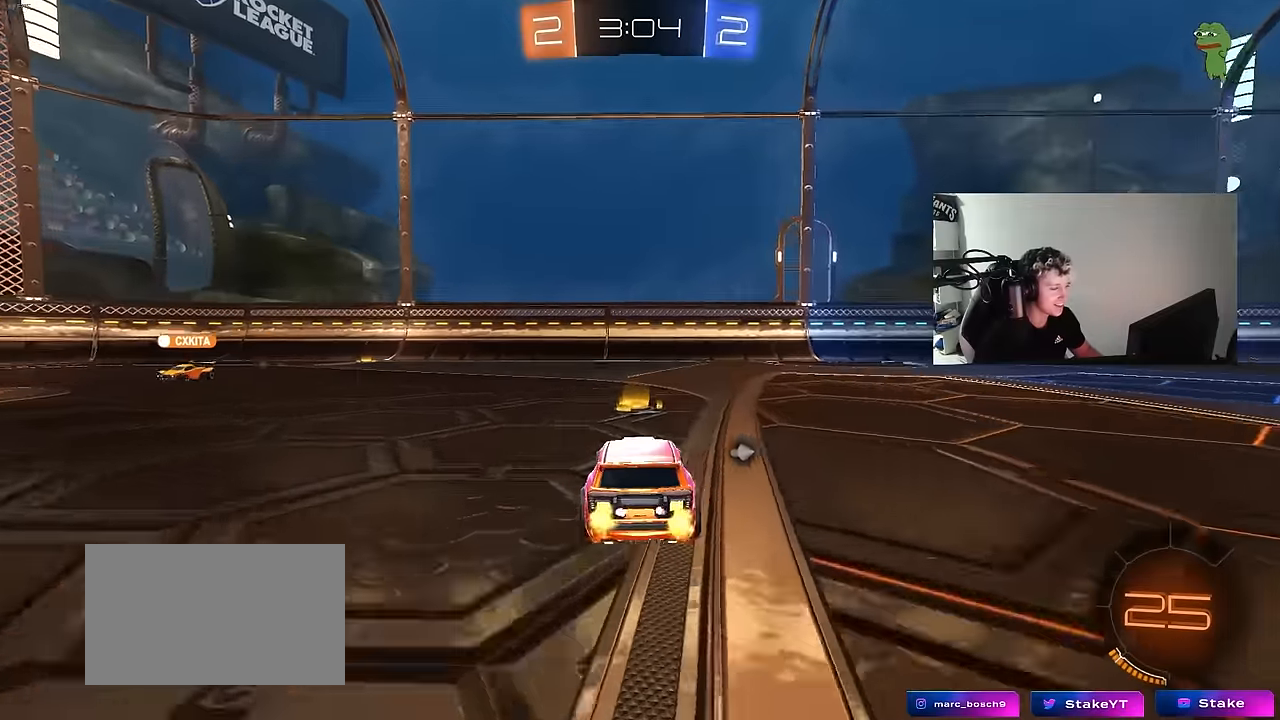
{"keys": ["a", "w"], "mouse": [], "mouse_move": "still", "events": [[100, "shift", "up"]]}
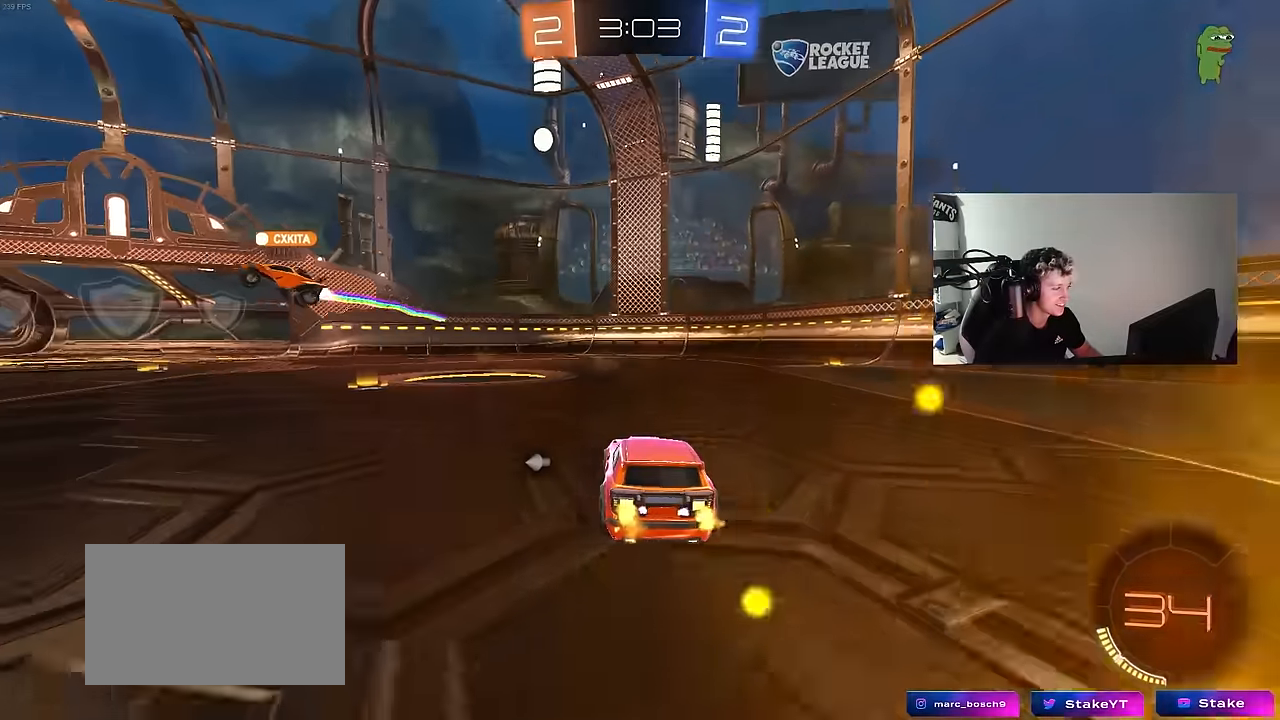
{"keys": ["a", "s", "shift"], "mouse": ["right"], "mouse_move": "still", "events": [[250, "a", "up"], [300, "mouse_right", "down"], [350, "a", "down"], [350, "shift", "down"], [383, "mouse_right", "up"], [433, "mouse_right", "down"], [433, "s", "down"], [483, "w", "up"]]}
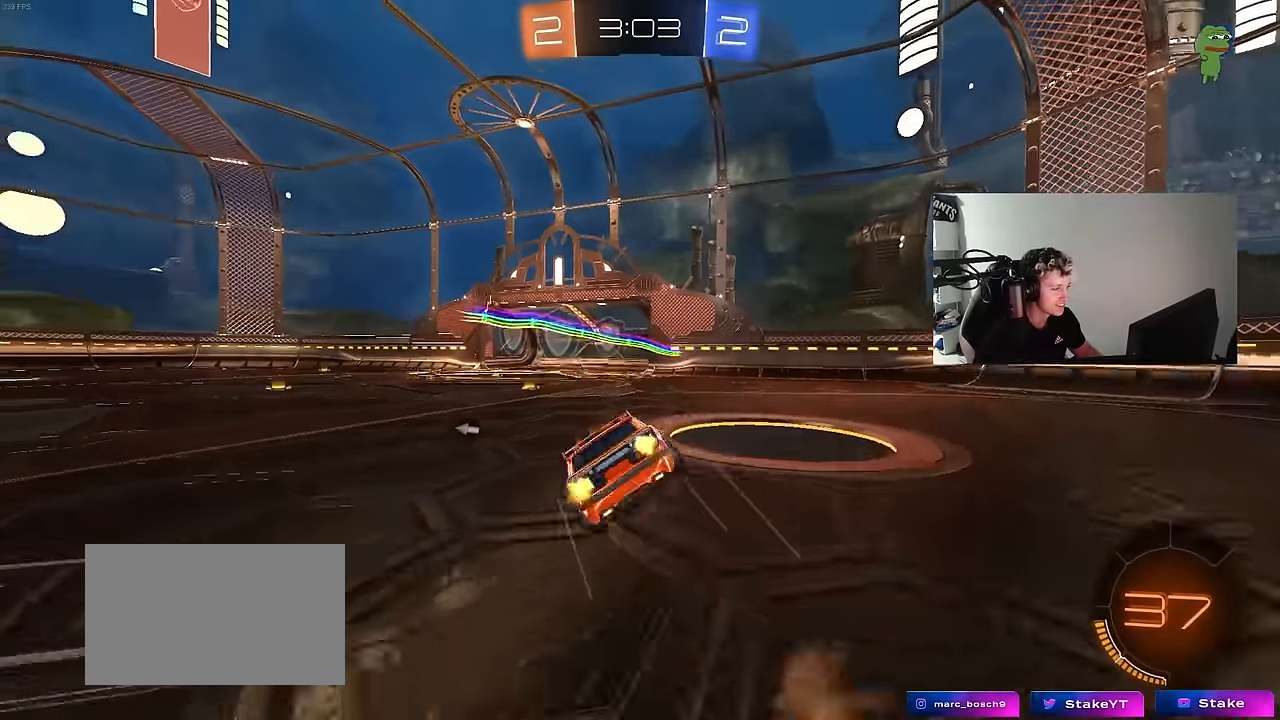
{"keys": ["a", "s", "shift"], "mouse": [], "mouse_move": "still", "events": [[33, "space", "down"], [116, "mouse_right", "up"], [166, "space", "up"], [350, "s", "up"], [450, "s", "down"]]}
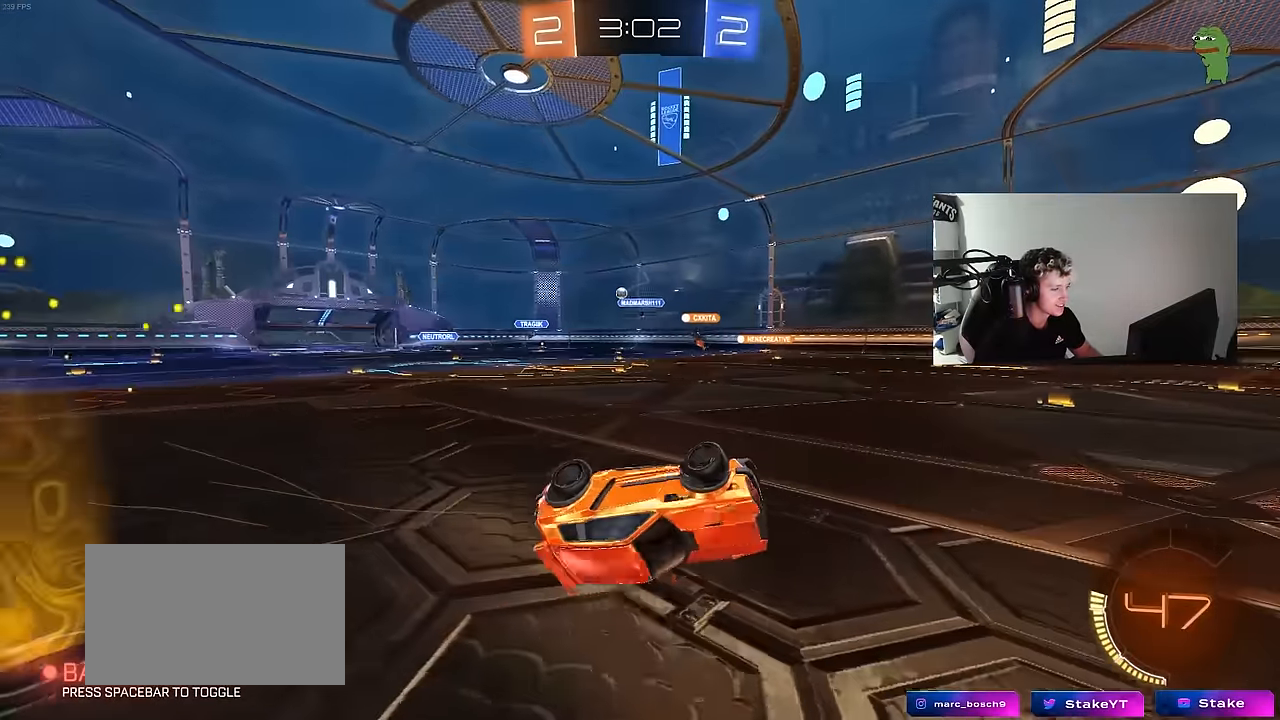
{"keys": ["w"], "mouse": [], "mouse_move": "still", "events": [[150, "s", "up"], [233, "shift", "up"], [283, "a", "up"], [383, "w", "down"]]}
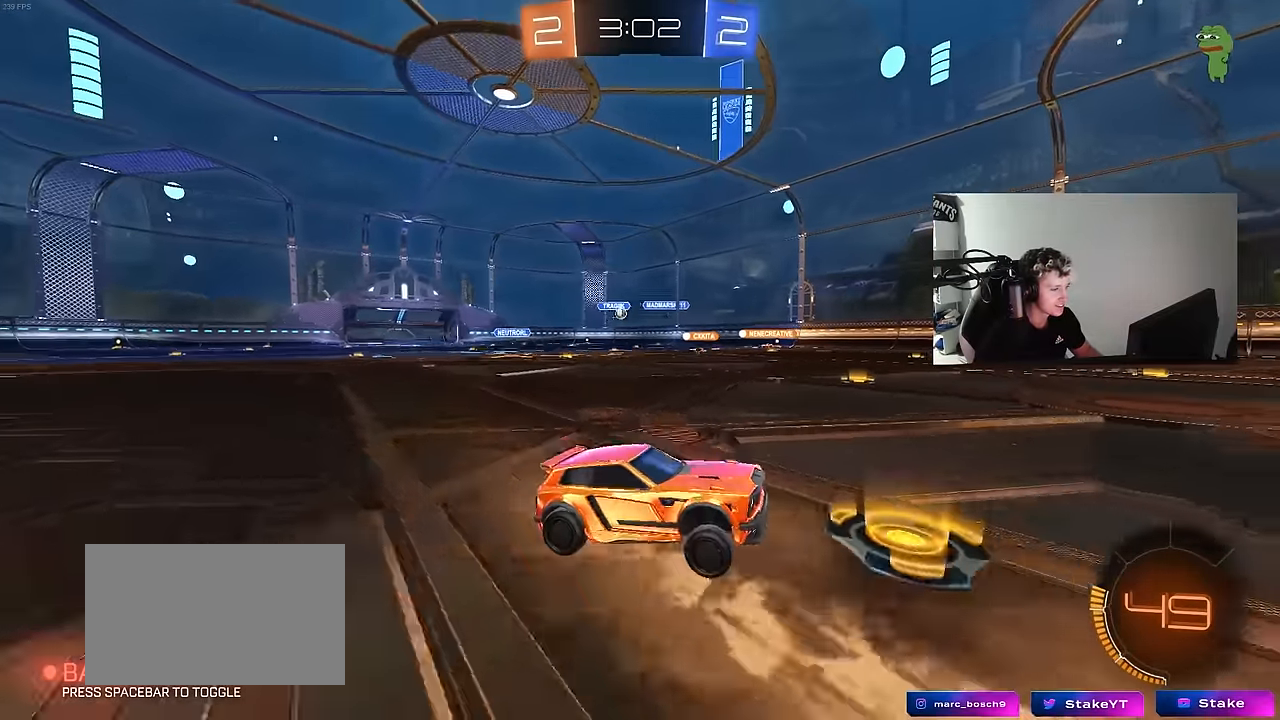
{"keys": [], "mouse": [], "mouse_move": "still", "events": [[66, "a", "down"], [200, "mouse_right", "down"], [250, "a", "up"], [300, "mouse_right", "up"], [400, "d", "down"], [433, "d", "up"], [483, "w", "up"]]}
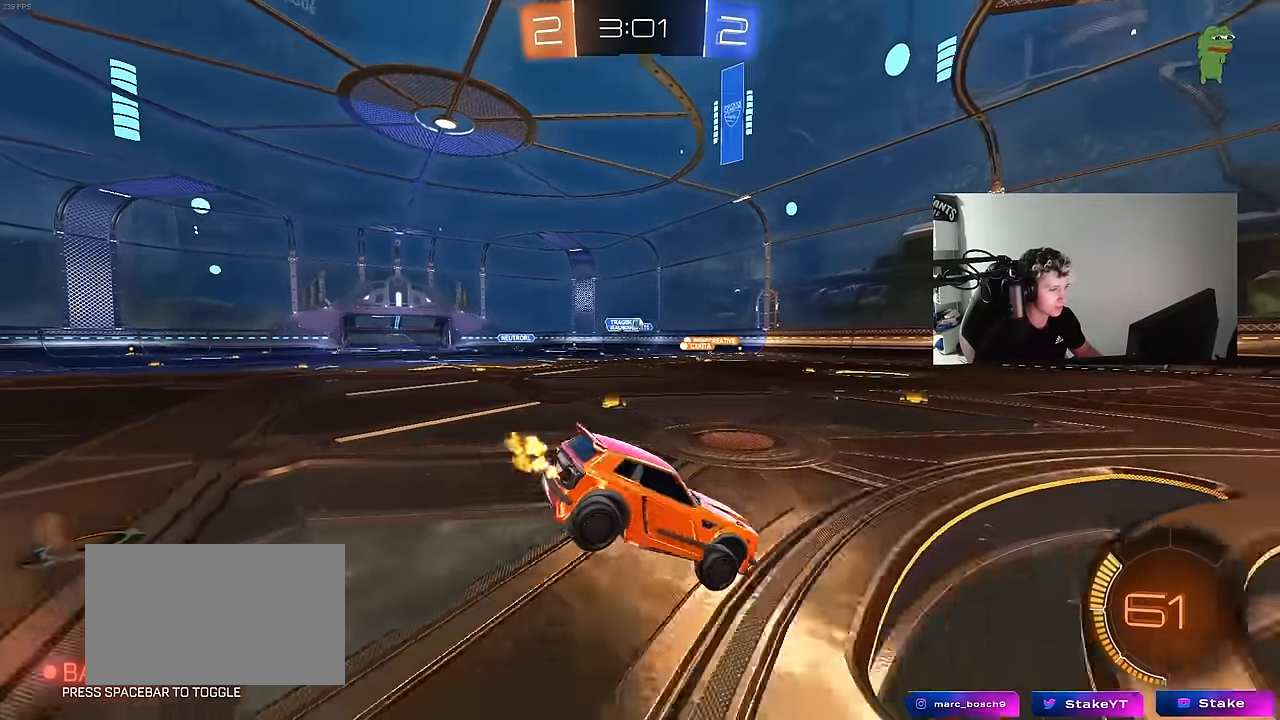
{"keys": ["d", "s"], "mouse": [], "mouse_move": "still", "events": [[33, "mouse_left", "down"], [83, "d", "down"], [83, "s", "down"], [266, "a", "down"], [266, "d", "up"], [316, "mouse_left", "up"], [400, "a", "up"], [450, "d", "down"]]}
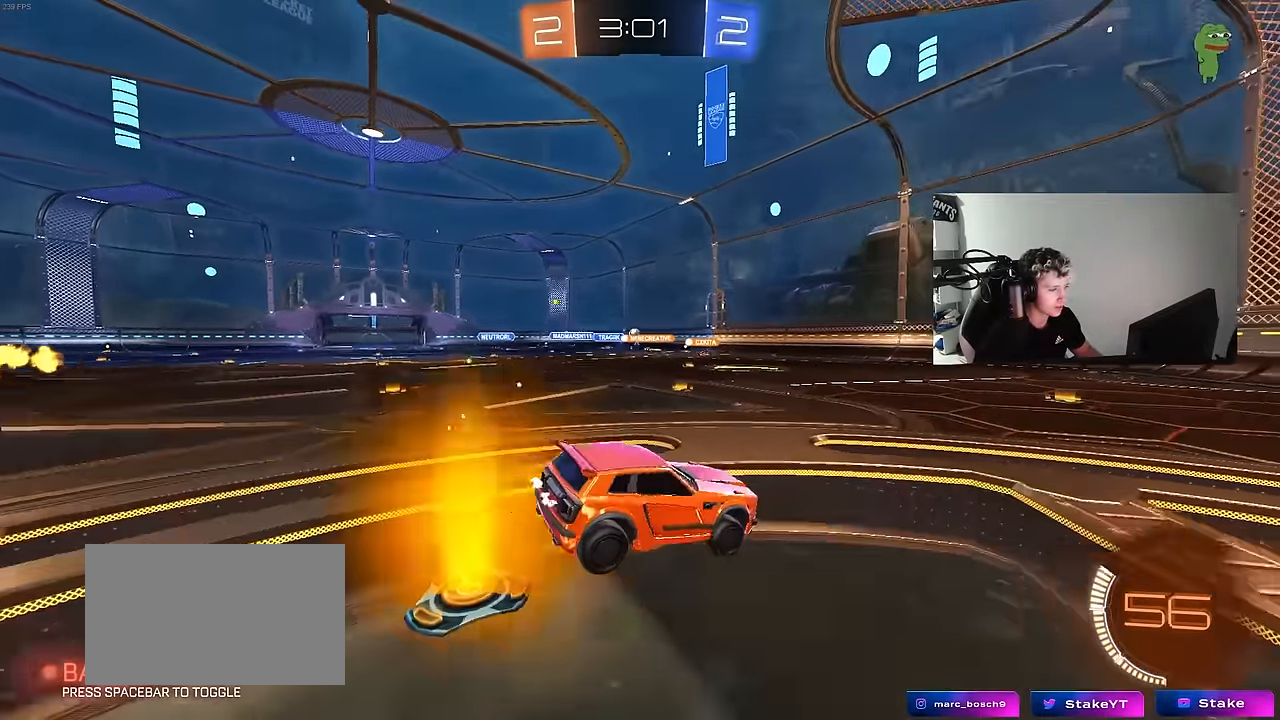
{"keys": ["a", "w"], "mouse": [], "mouse_move": "still", "events": [[50, "d", "up"], [50, "s", "up"], [150, "w", "down"], [183, "mouse_right", "down"], [283, "mouse_right", "up"], [333, "a", "down"], [416, "shift", "down"], [466, "shift", "up"]]}
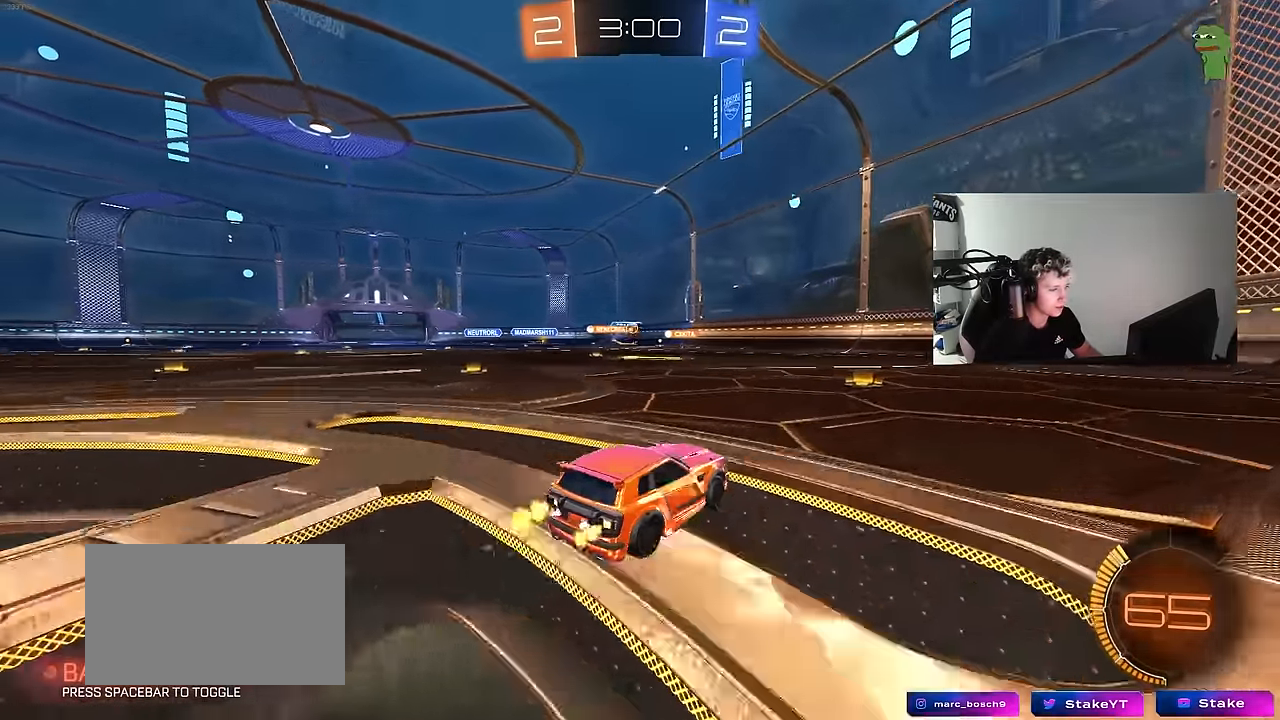
{"keys": ["a", "w"], "mouse": ["left"], "mouse_move": "still", "events": [[16, "a", "up"], [66, "d", "down"], [150, "d", "up"], [400, "a", "down"], [483, "mouse_left", "down"]]}
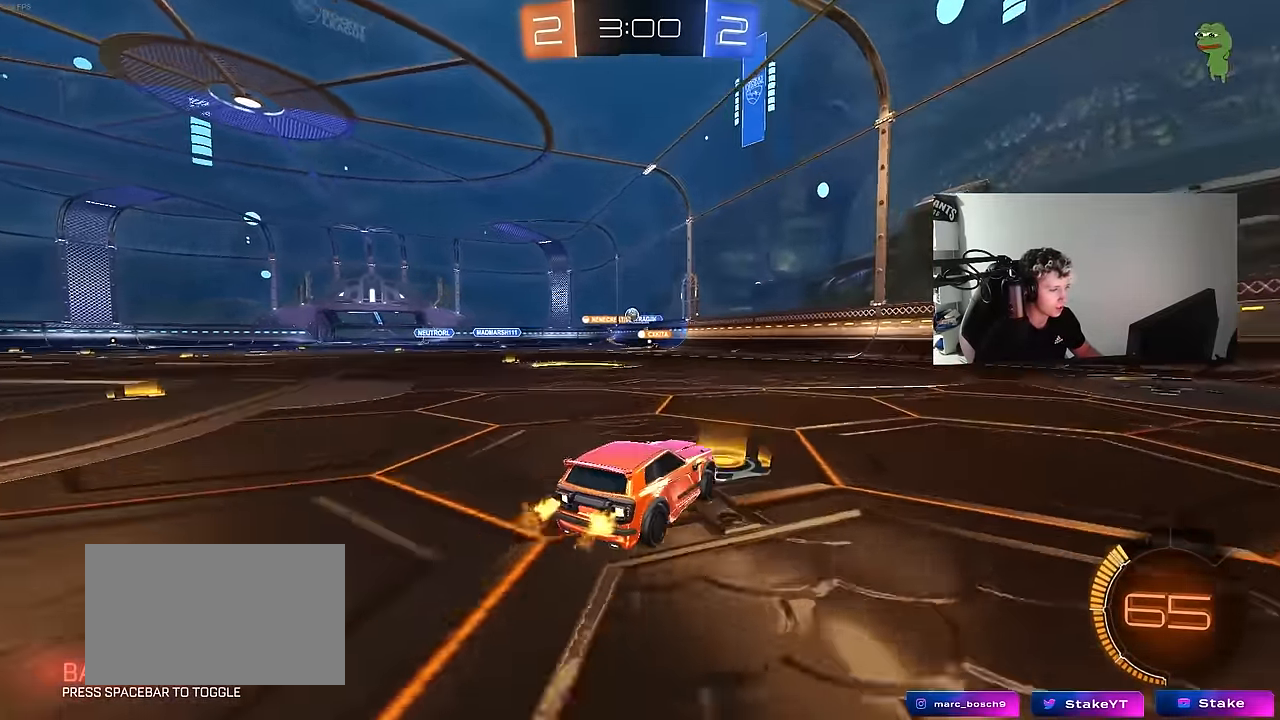
{"keys": ["a", "w"], "mouse": [], "mouse_move": "still", "events": [[200, "mouse_left", "up"], [216, "a", "up"], [366, "a", "down"]]}
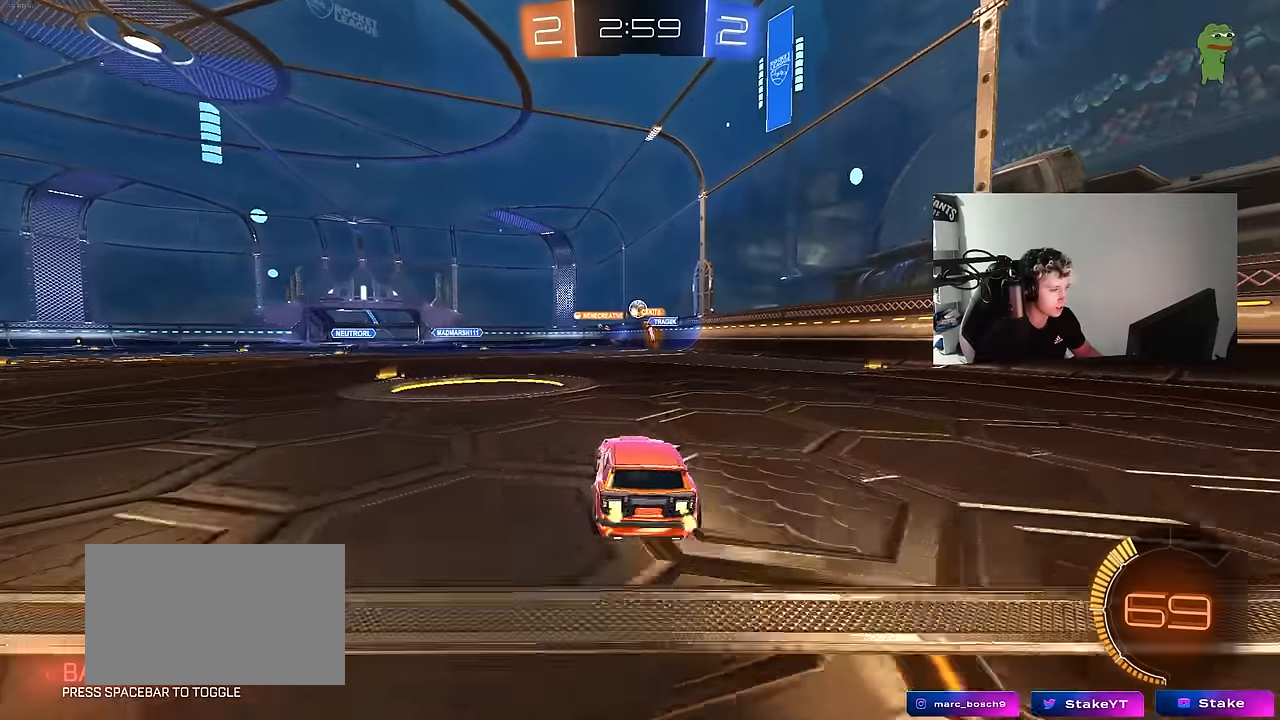
{"keys": ["a", "w"], "mouse": [], "mouse_move": "still", "events": [[283, "a", "up"], [416, "a", "down"]]}